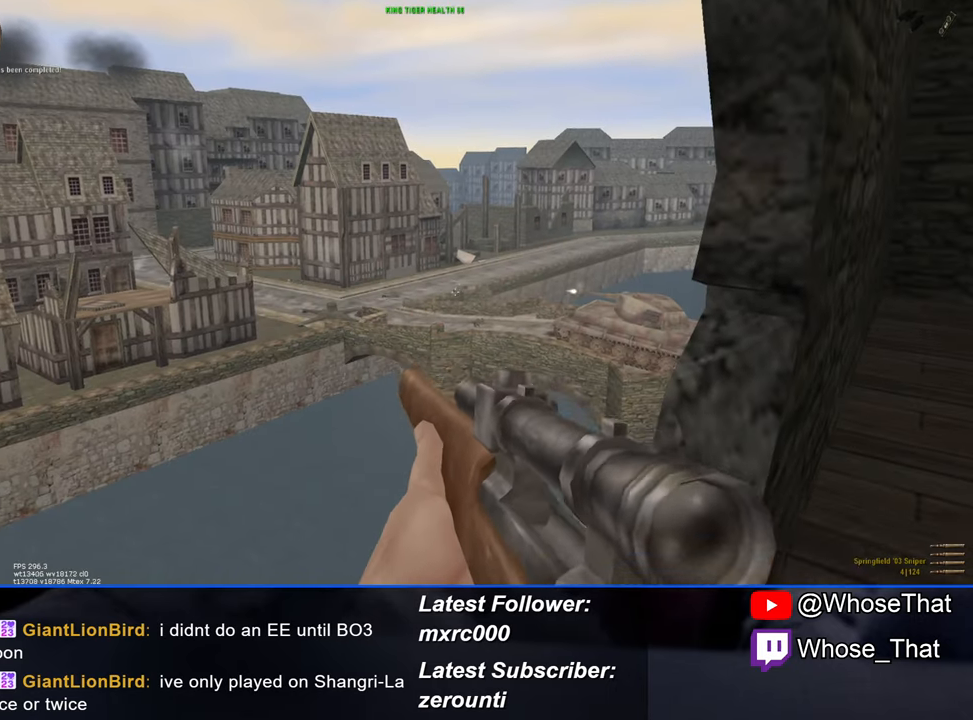
Gameplay with keyboard; each line is a JSON object with the keys held at the frame after it. "events" lists presses ("down") and releases ("up") of "1", "2", "3", "4", "5", "a", "alt", "c", "caps_lock", "ctrl", "d", "e", "f", "f7", "f8", "f9", "g", "page_up", "q", "r", "s", "shift", "space", "t", "tab", "v", "w", "x" and "z" between this image and that frame as [ms after this image, input, new state], when the widget could be followed in between. No other keys are recorded. Mouse input is not recorded.
{"keys": [], "events": [[83, "w", "down"], [233, "w", "up"]]}
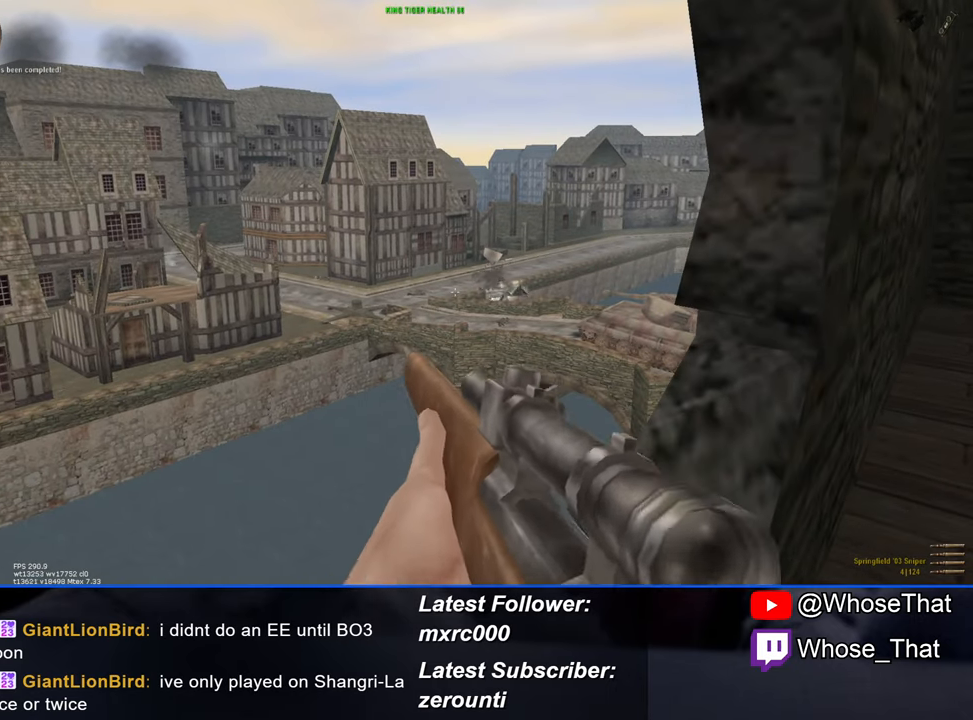
{"keys": [], "events": [[17, "q", "down"], [150, "q", "up"]]}
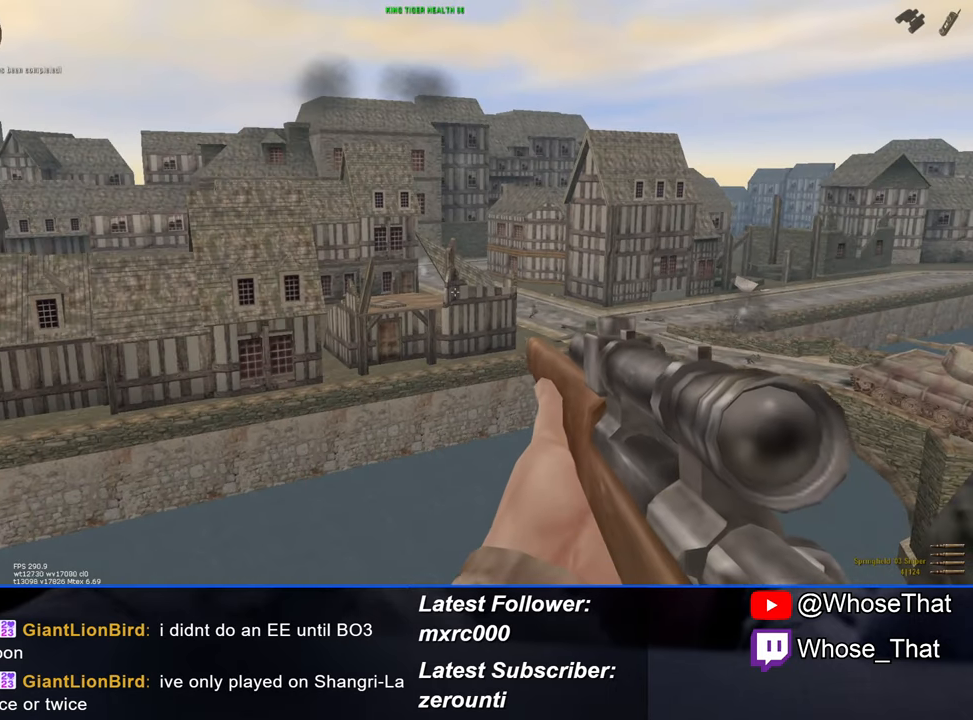
{"keys": [], "events": []}
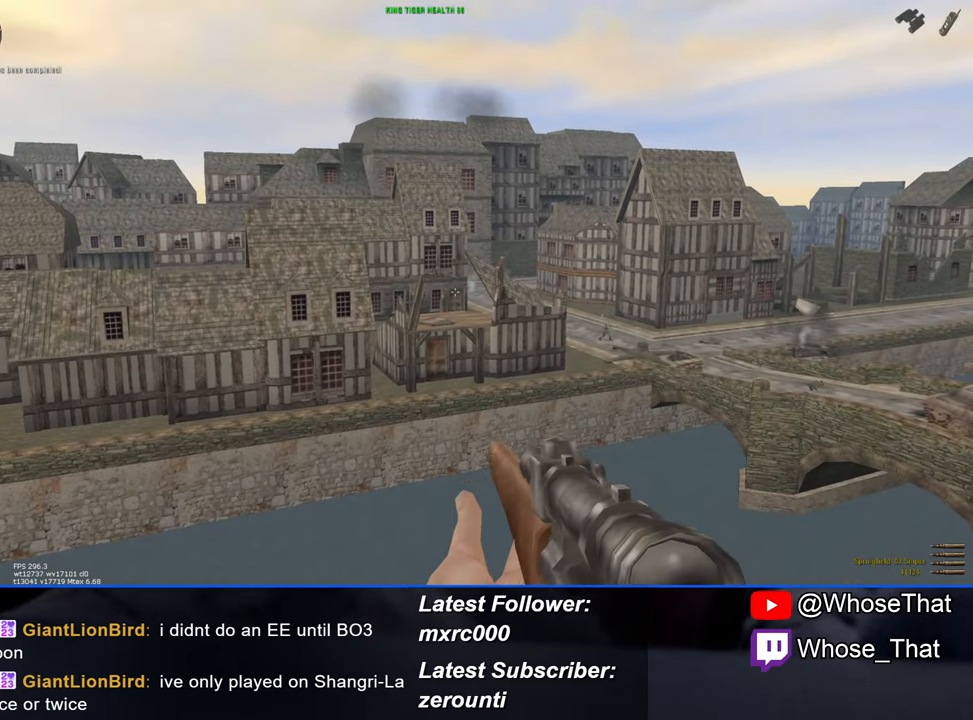
{"keys": [], "events": []}
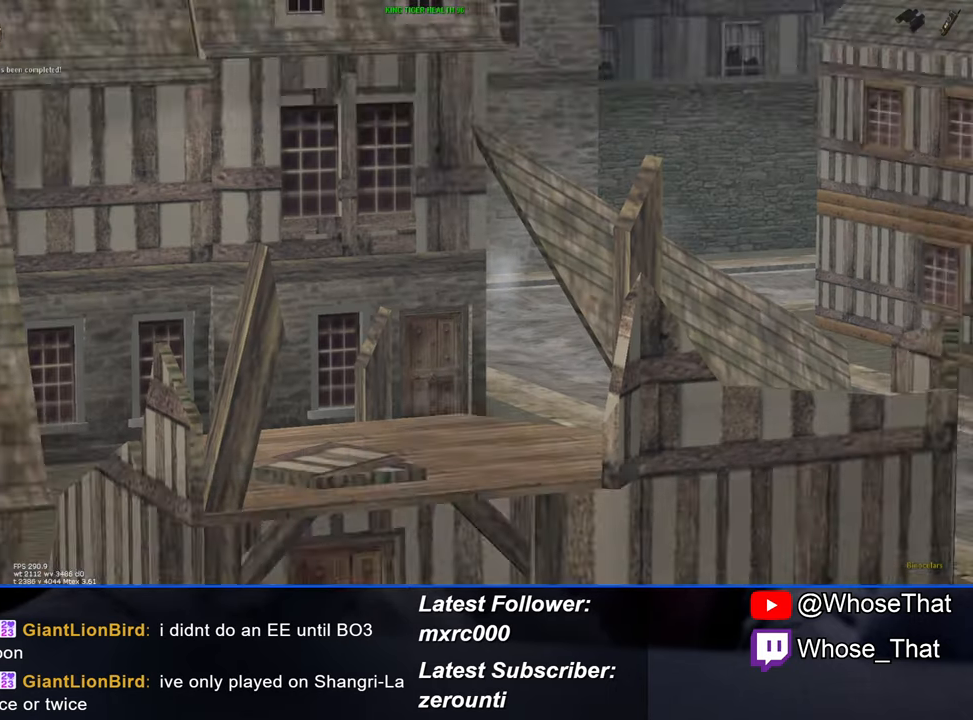
{"keys": [], "events": []}
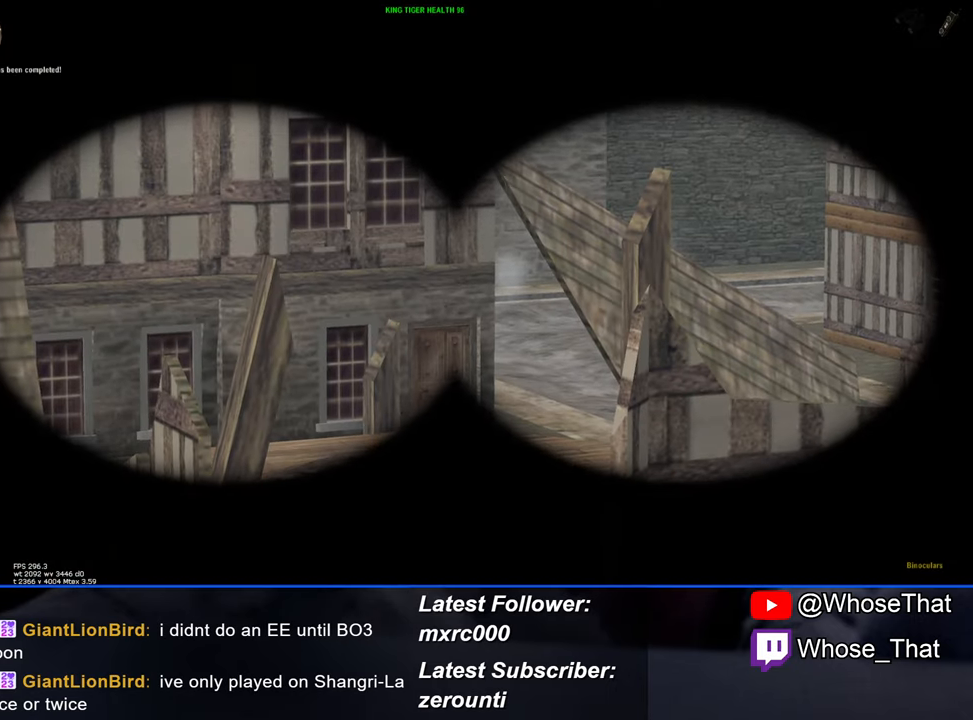
{"keys": [], "events": []}
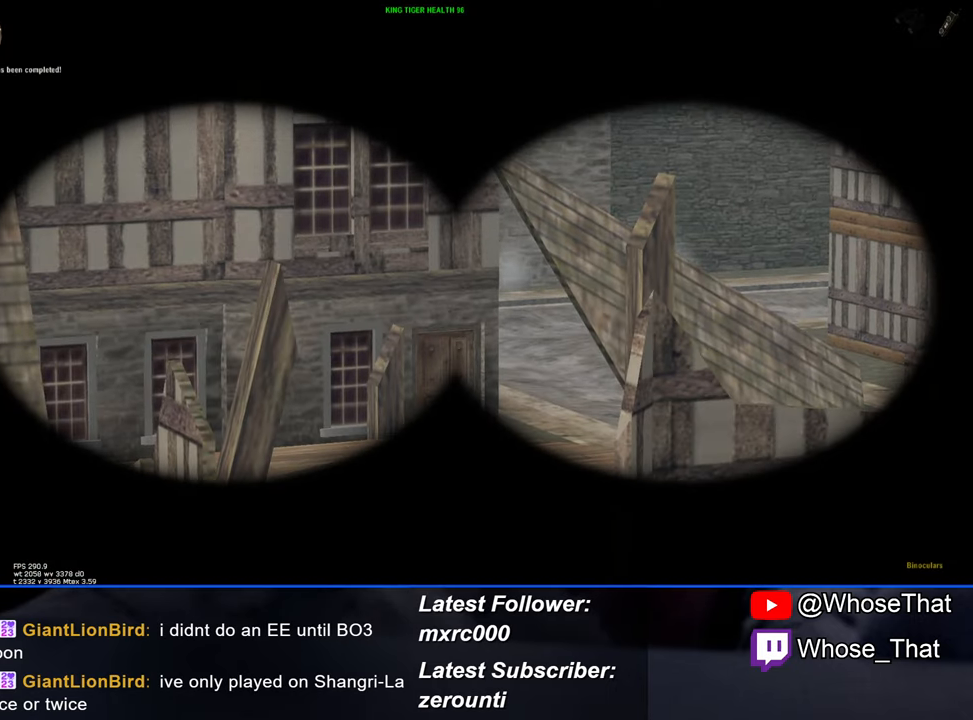
{"keys": [], "events": []}
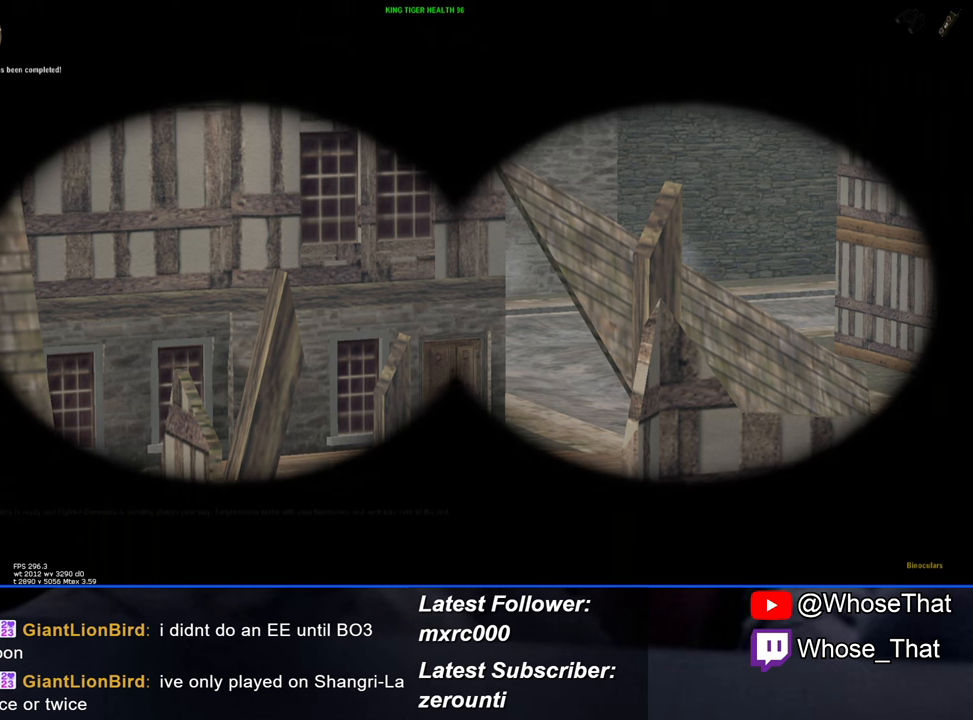
{"keys": [], "events": []}
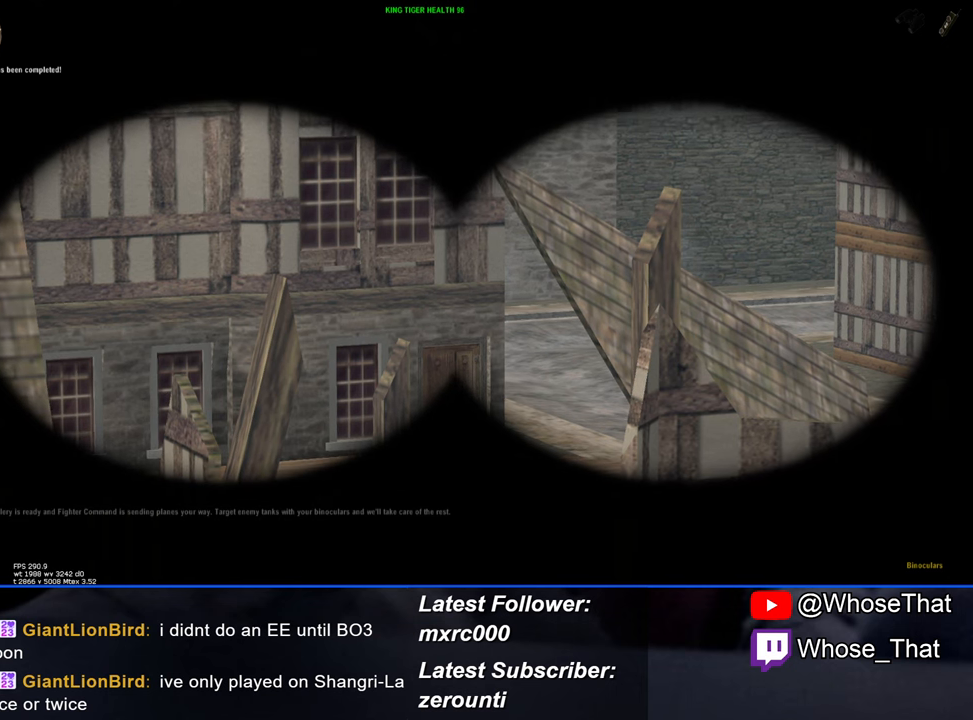
{"keys": [], "events": []}
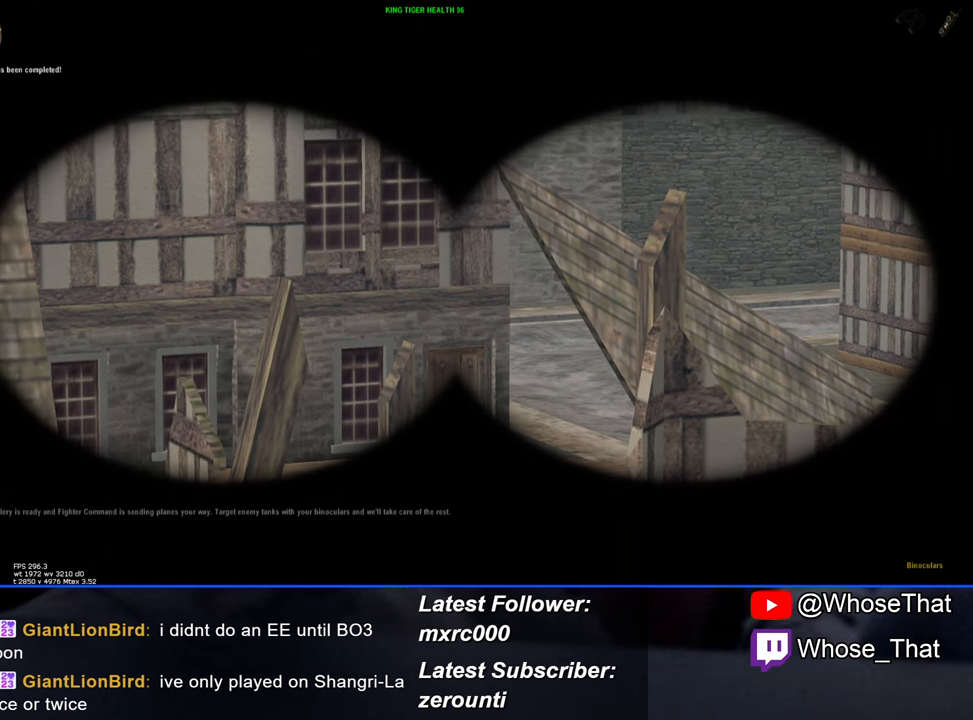
{"keys": [], "events": []}
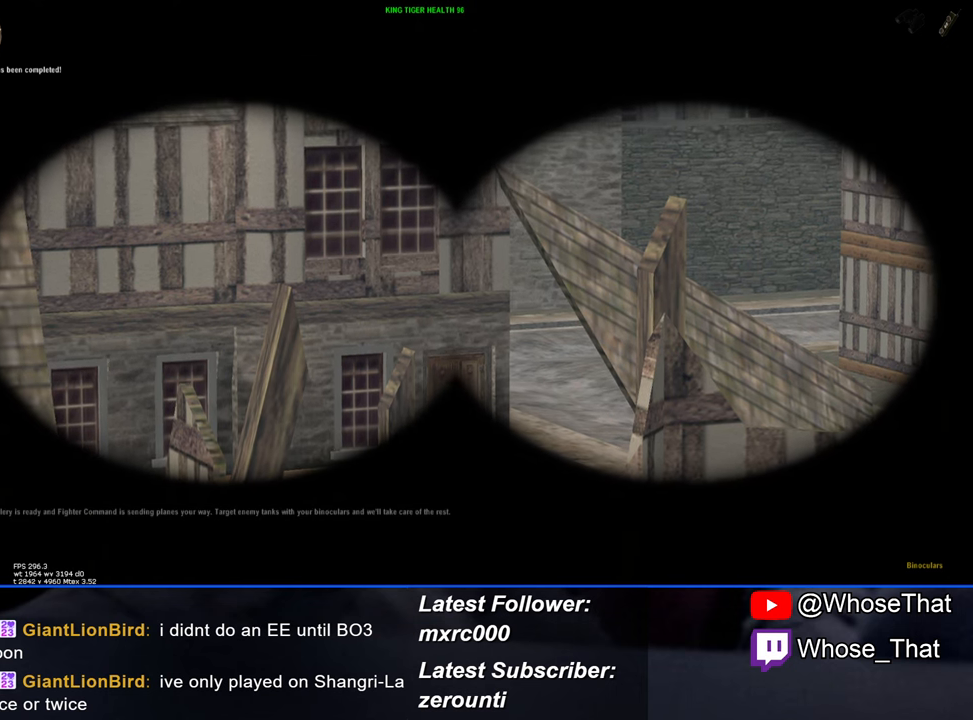
{"keys": [], "events": []}
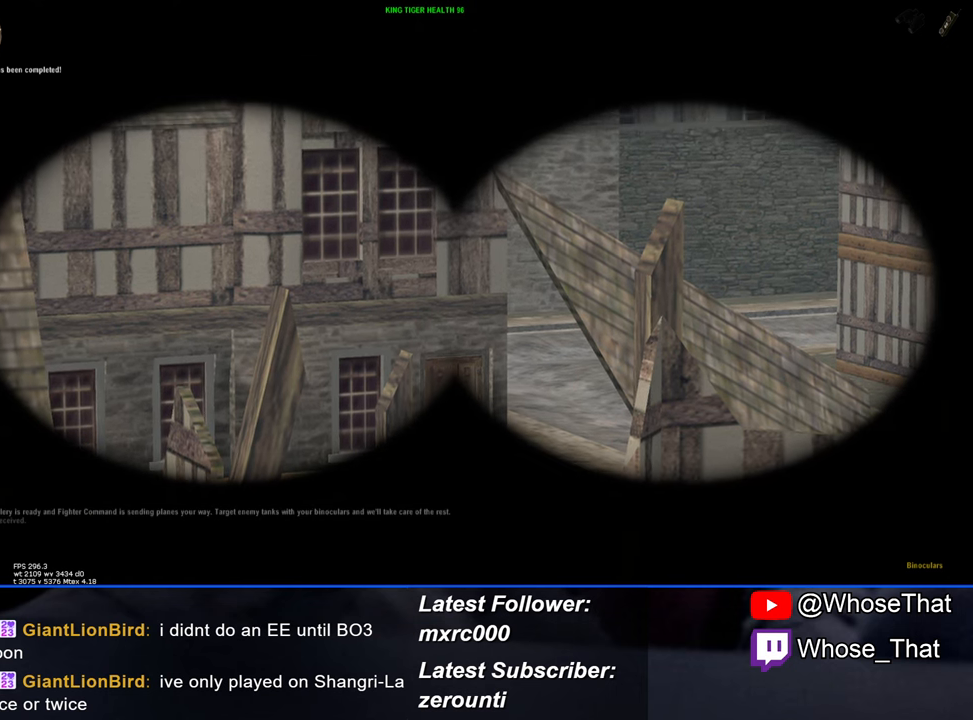
{"keys": [], "events": [[350, "3", "down"], [484, "3", "up"]]}
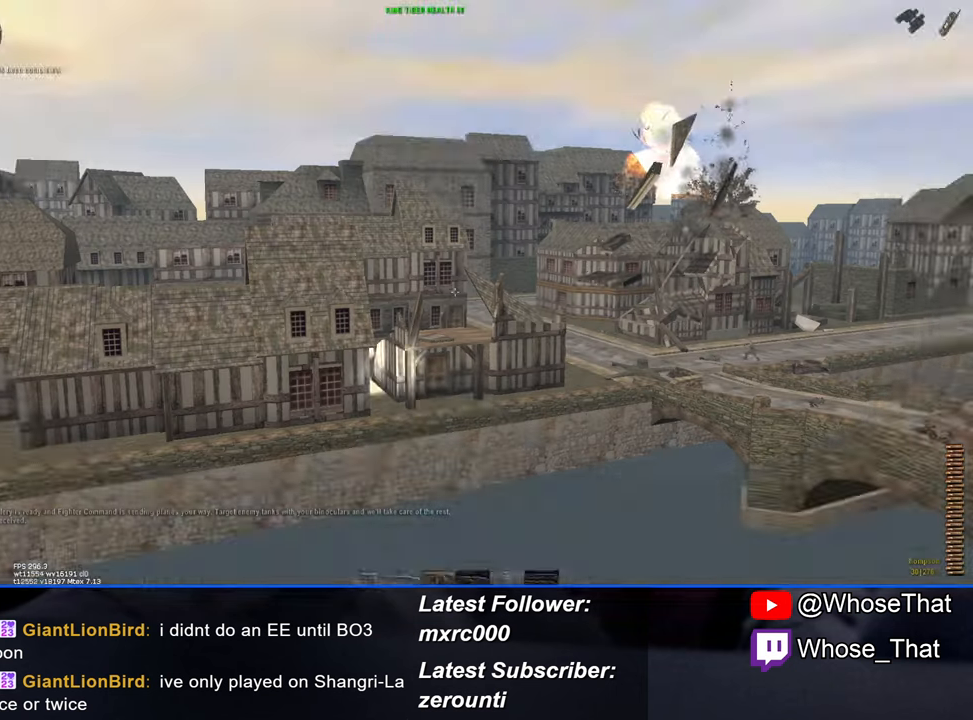
{"keys": ["d", "w"], "events": [[184, "d", "down"], [234, "w", "down"]]}
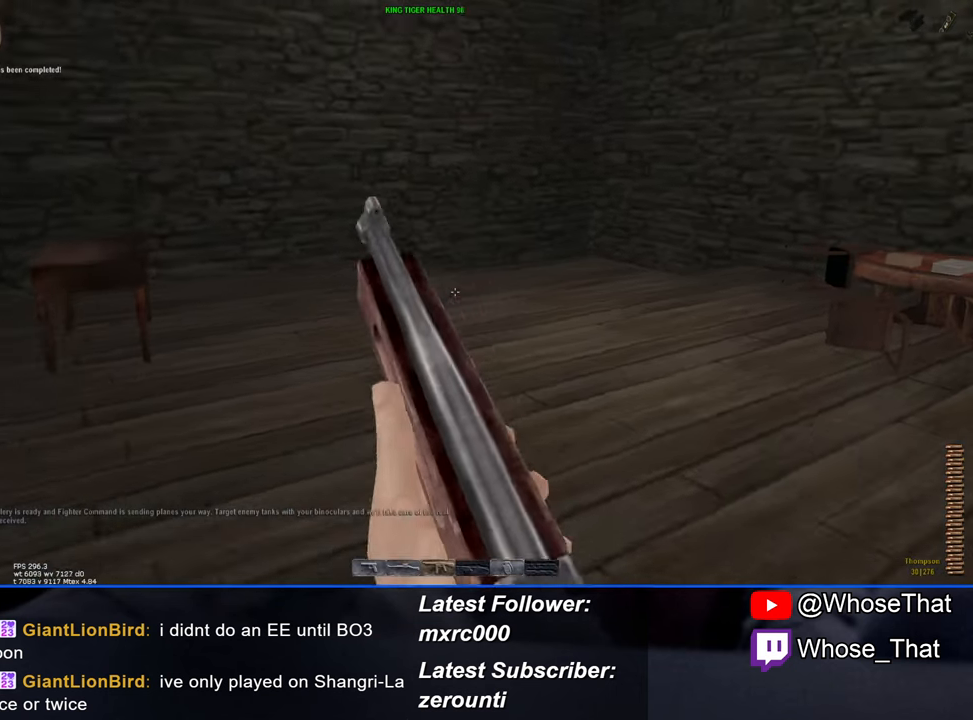
{"keys": ["a"], "events": [[17, "w", "up"], [67, "d", "up"], [484, "a", "down"]]}
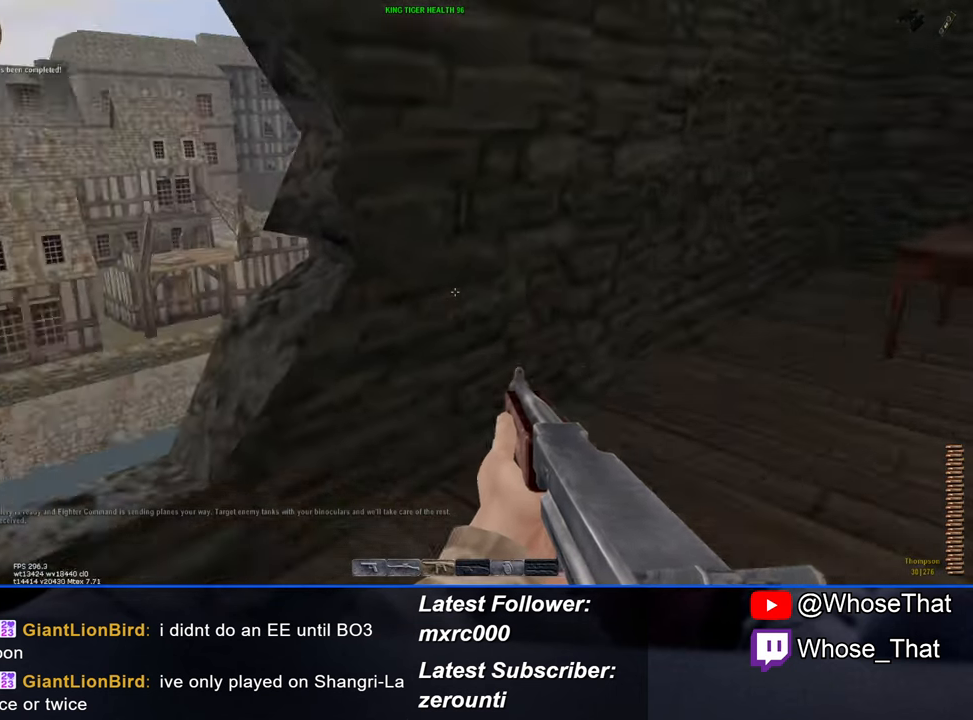
{"keys": [], "events": [[84, "w", "down"], [300, "a", "up"], [400, "w", "up"]]}
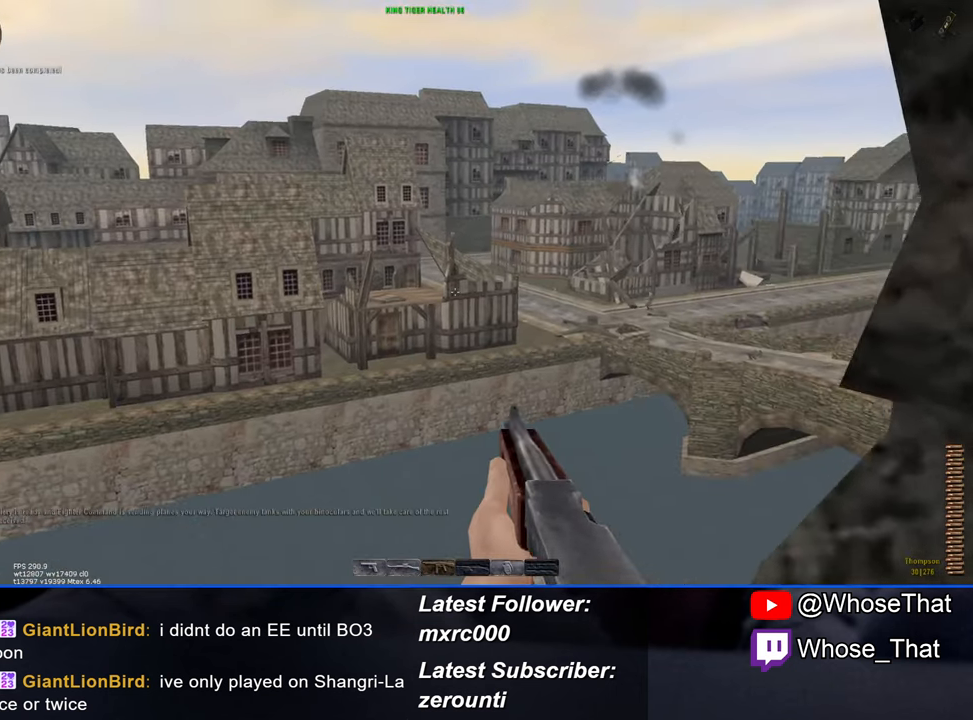
{"keys": [], "events": []}
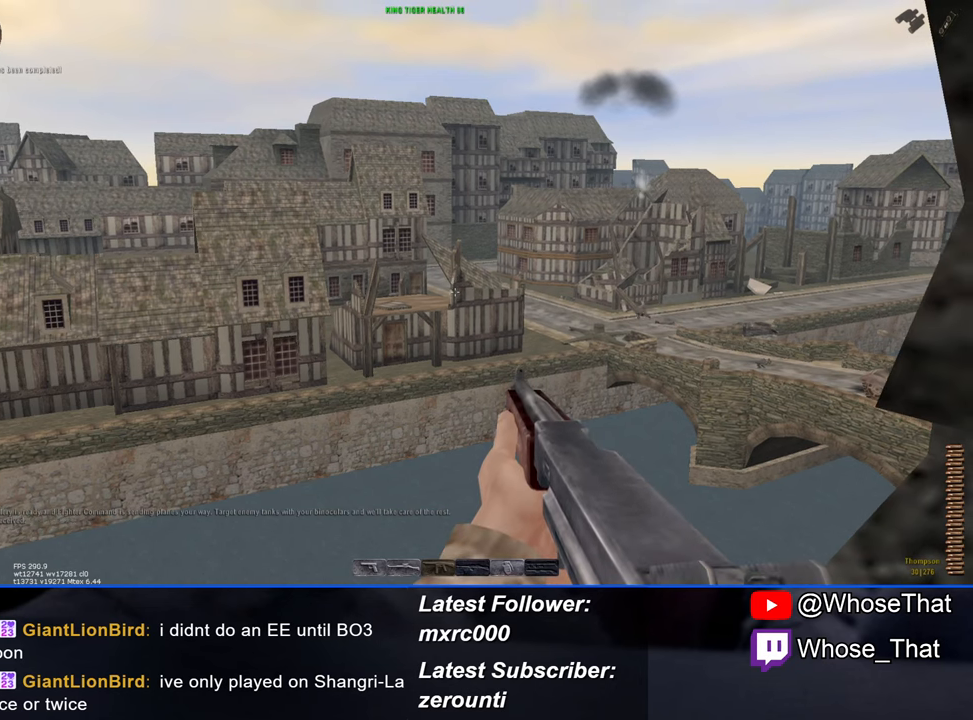
{"keys": [], "events": []}
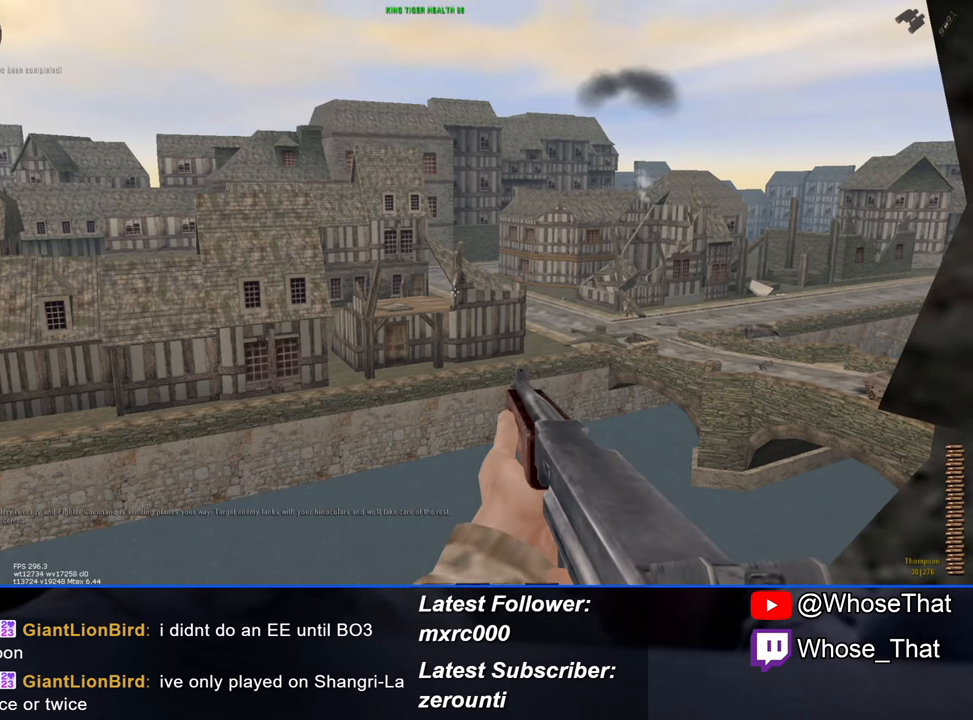
{"keys": [], "events": [[133, "q", "down"], [266, "q", "up"]]}
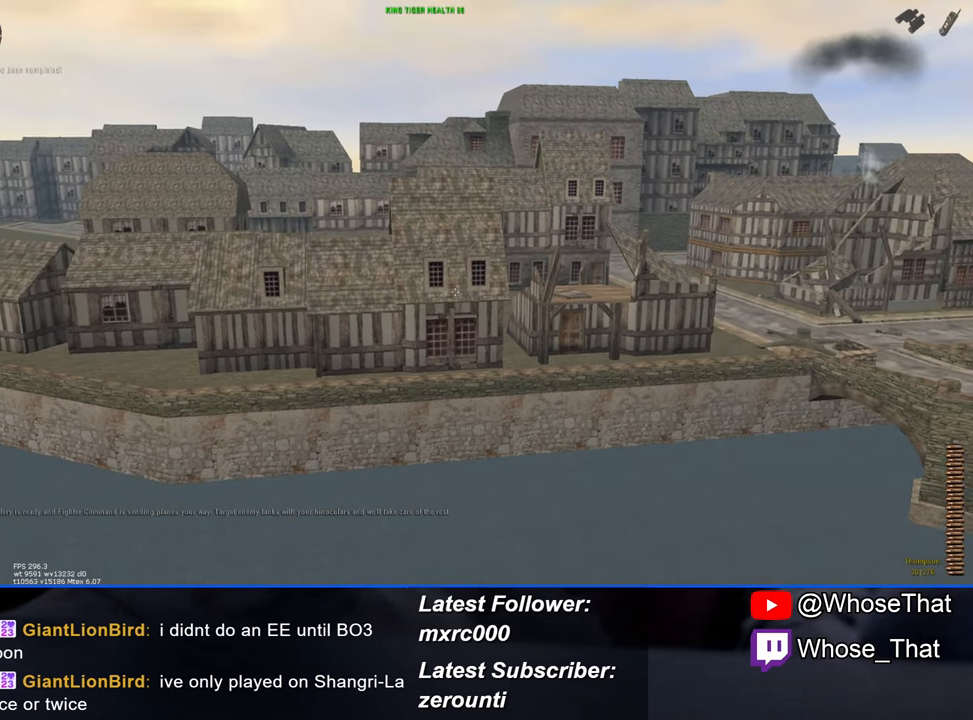
{"keys": [], "events": []}
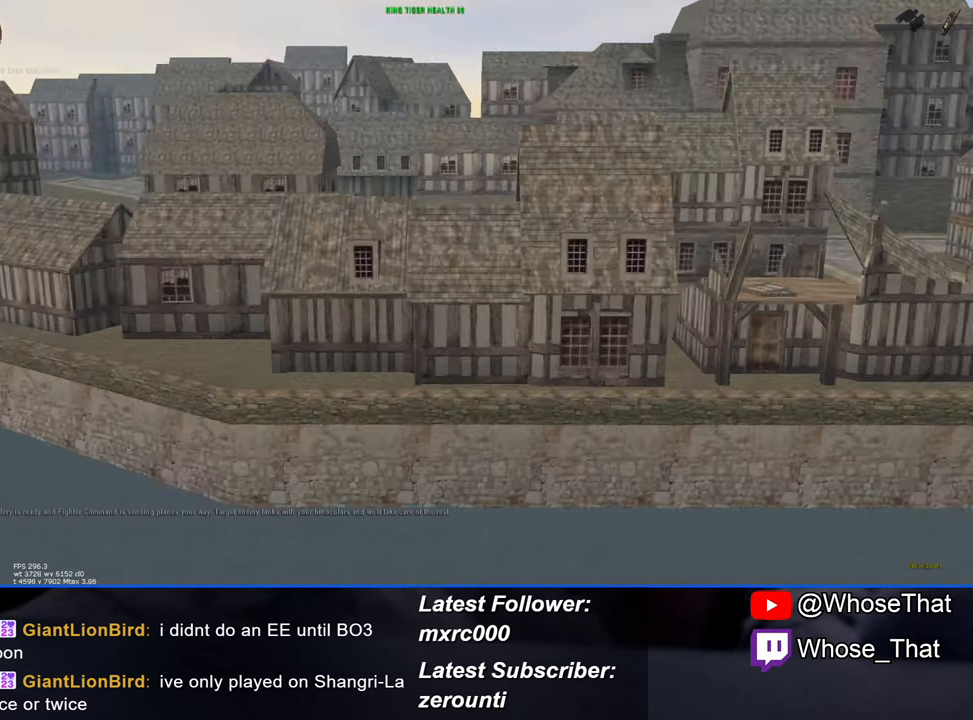
{"keys": [], "events": []}
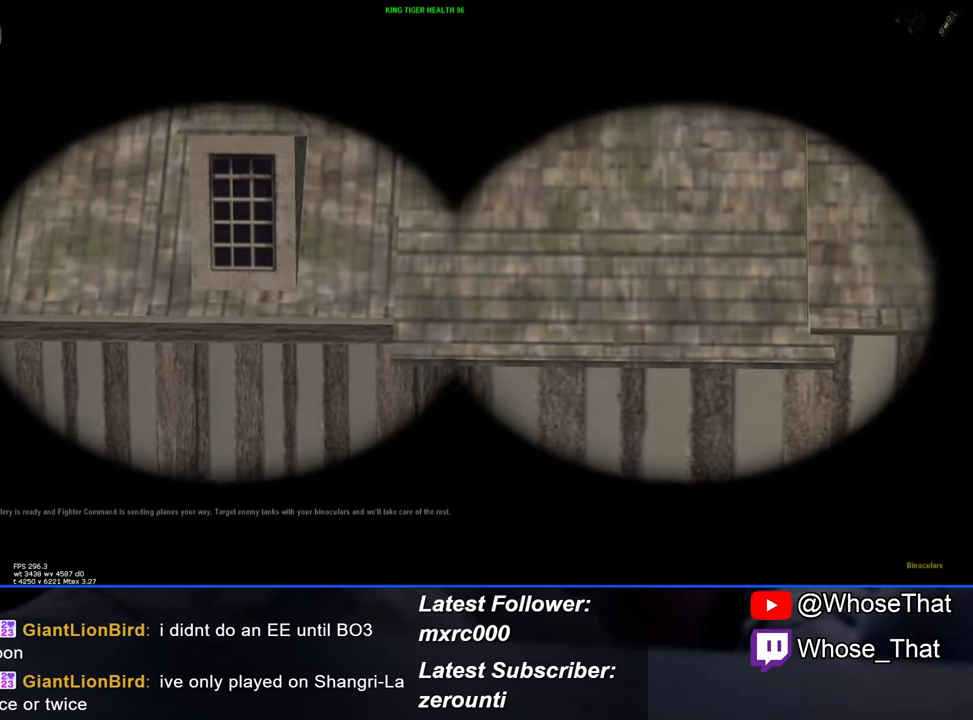
{"keys": [], "events": []}
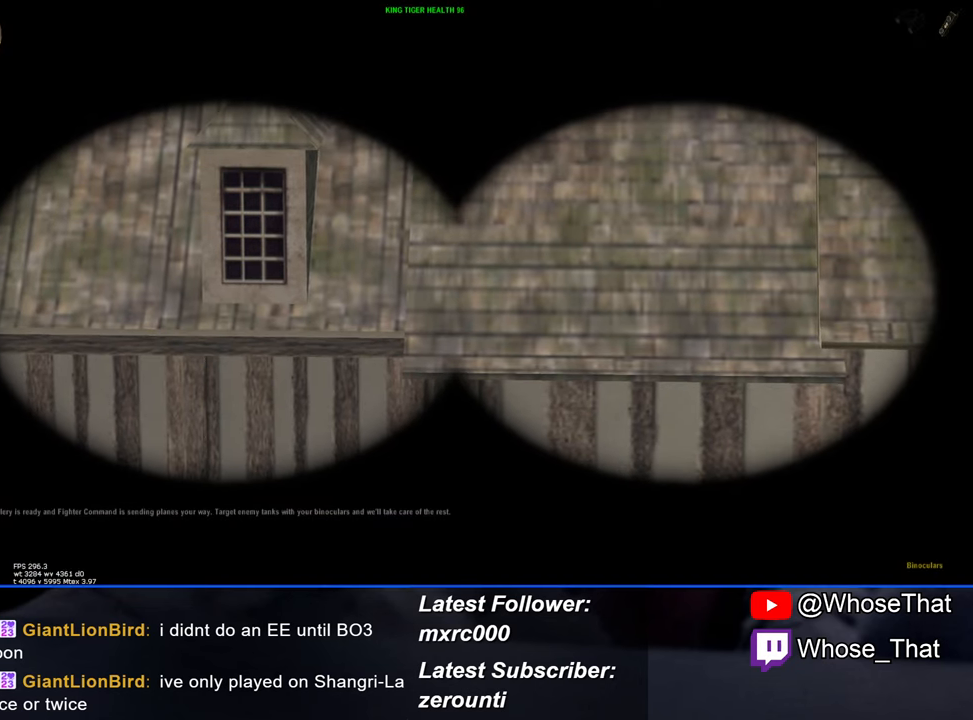
{"keys": [], "events": []}
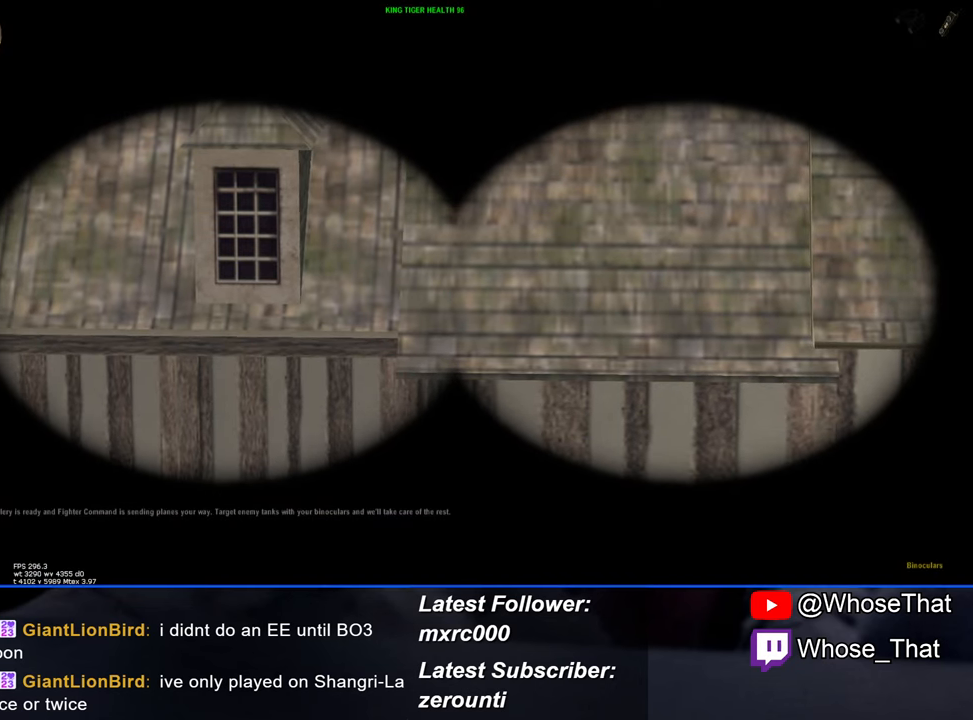
{"keys": [], "events": []}
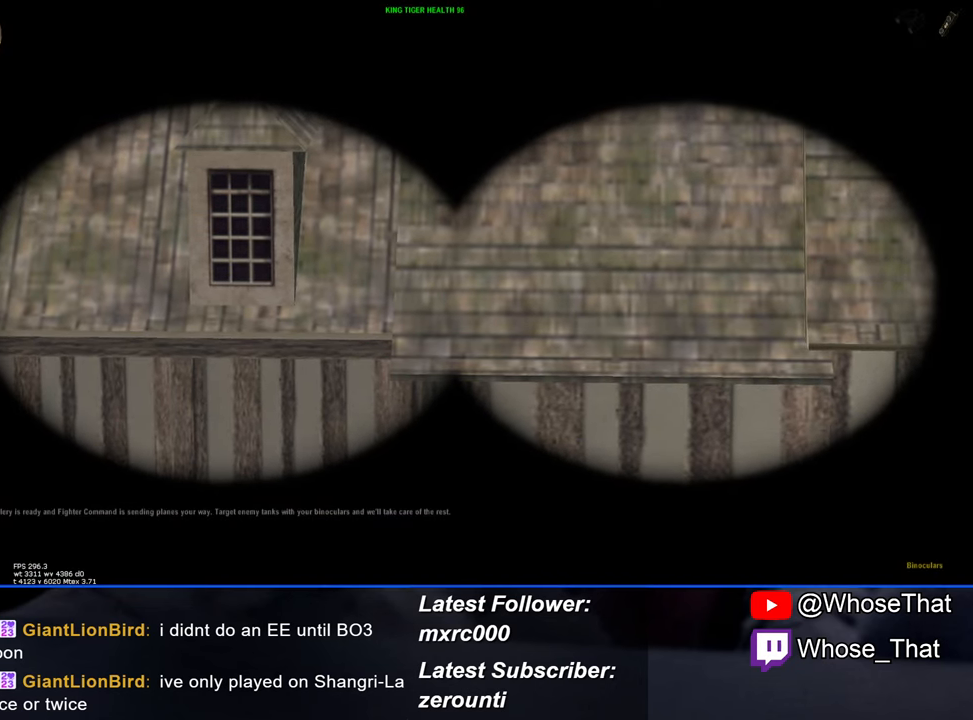
{"keys": [], "events": []}
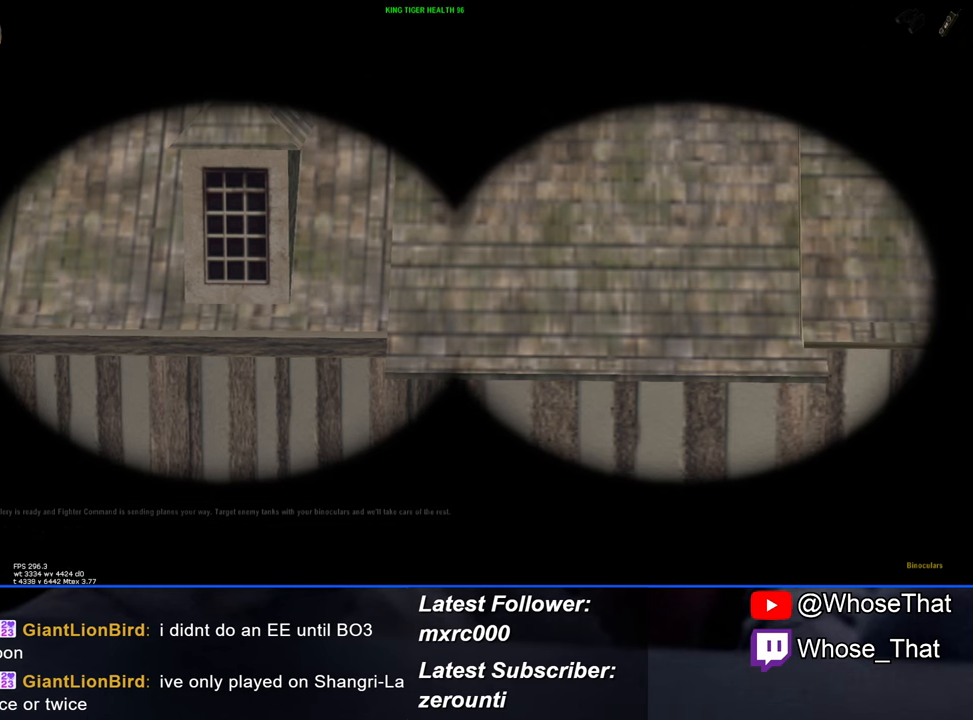
{"keys": [], "events": []}
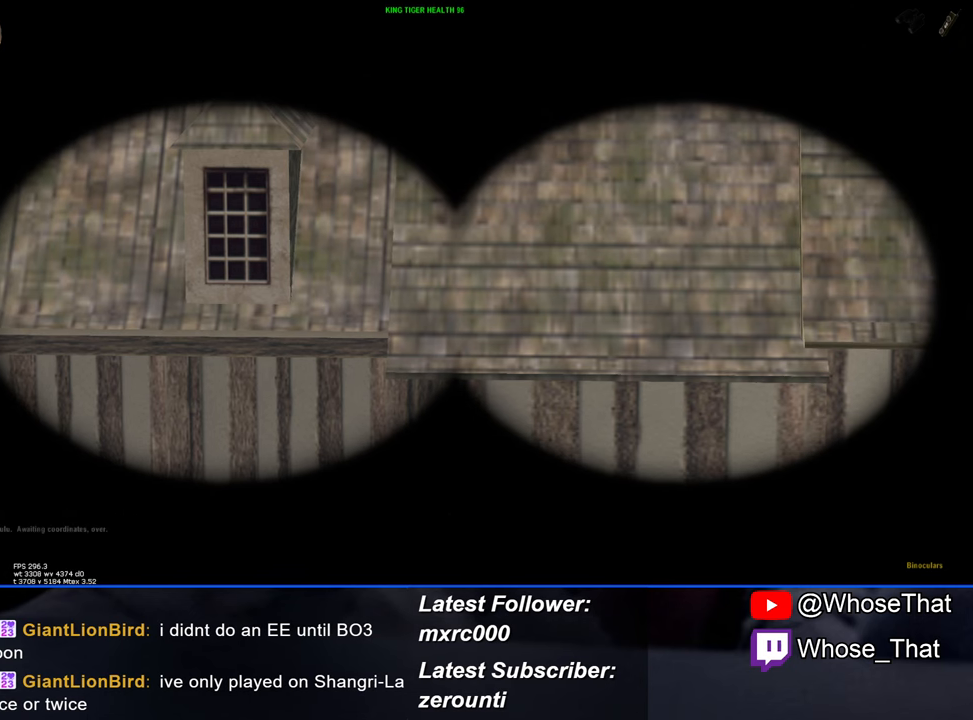
{"keys": [], "events": []}
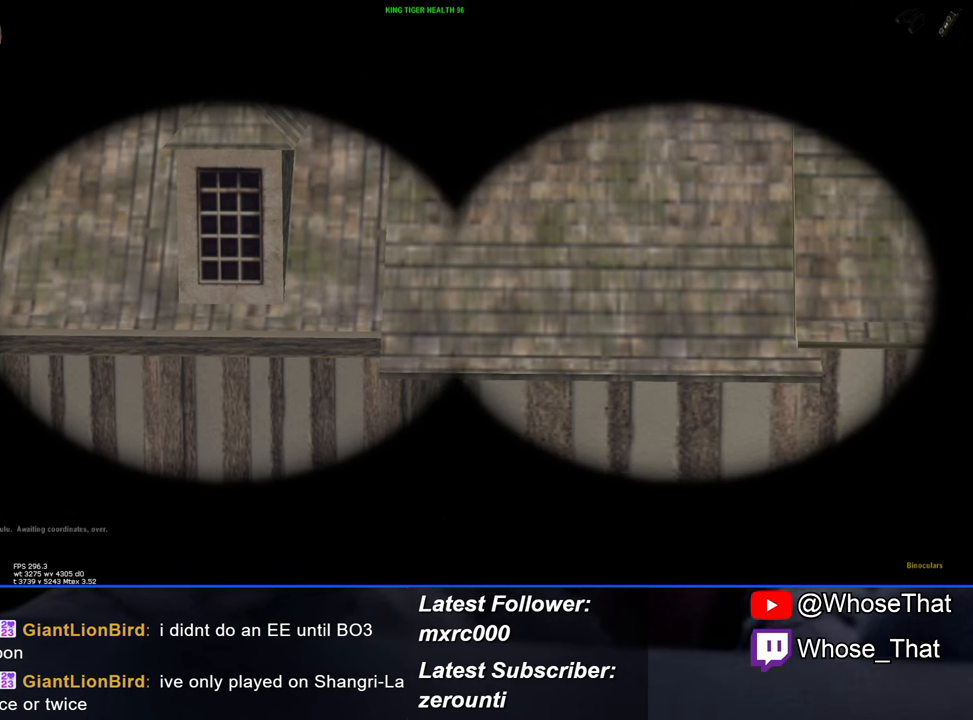
{"keys": [], "events": []}
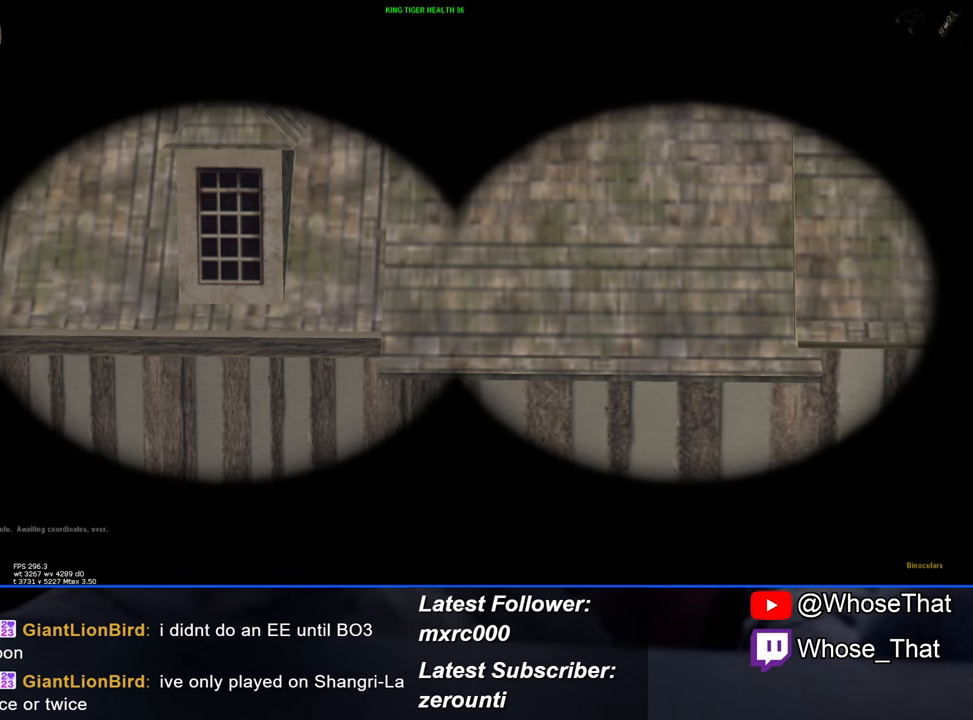
{"keys": [], "events": [[133, "3", "down"], [233, "3", "up"]]}
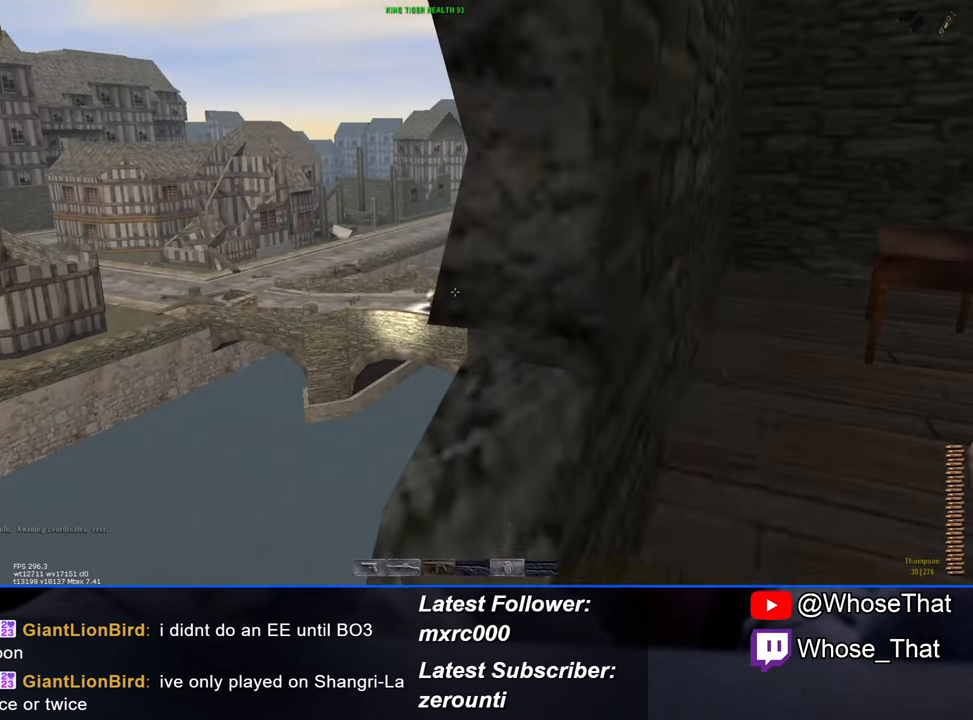
{"keys": [], "events": []}
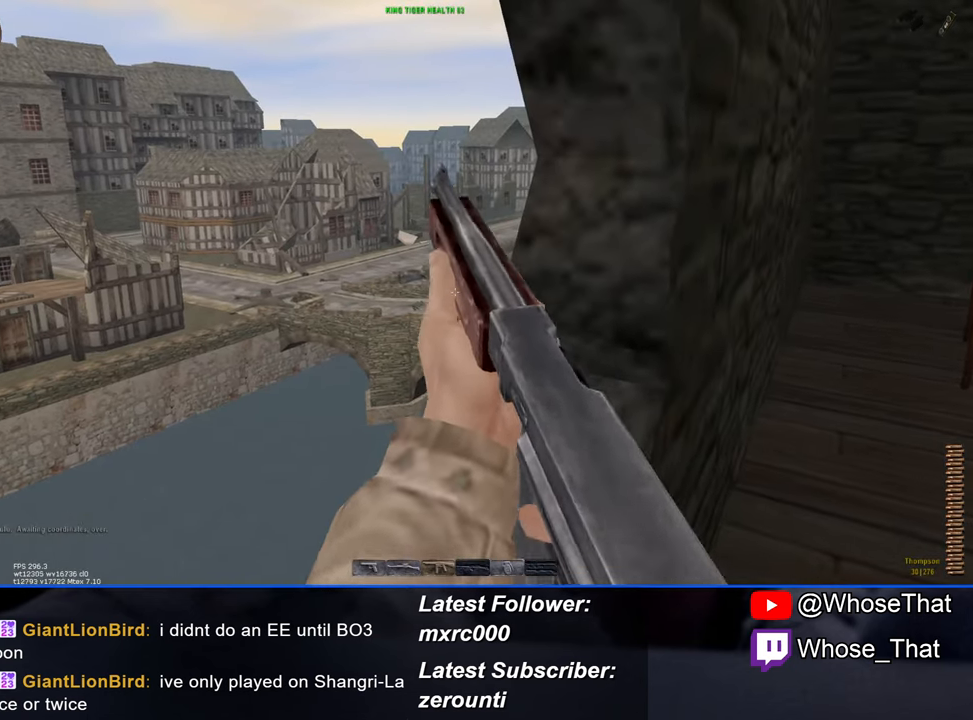
{"keys": ["d"], "events": [[233, "d", "down"], [233, "w", "down"], [417, "w", "up"]]}